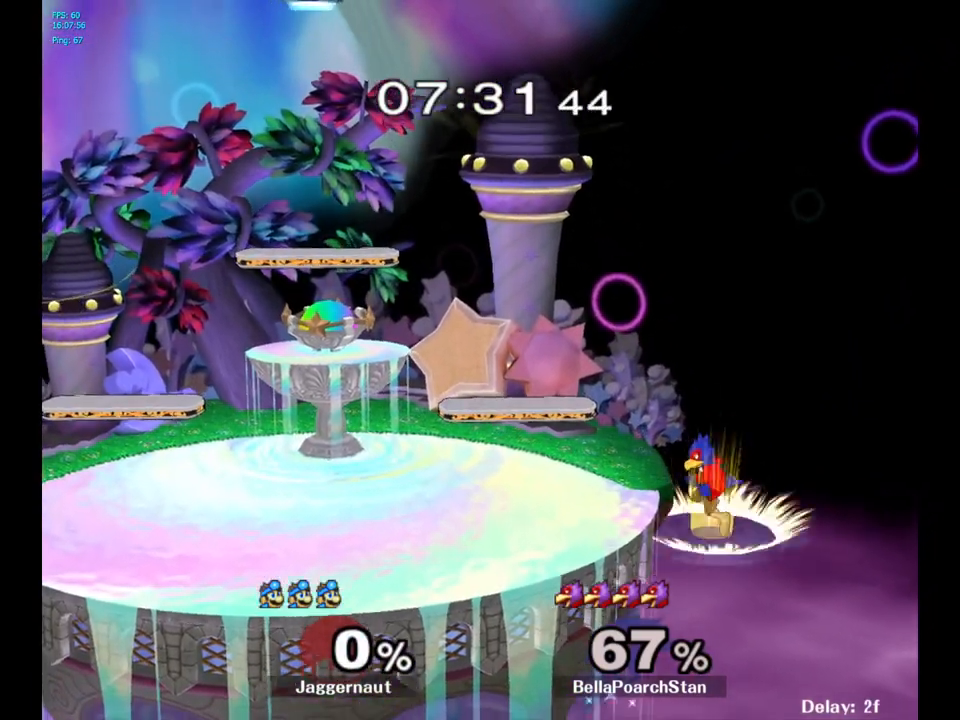
Gameplay with a controller (Nintendo layout); each line is a JSON object with the inputs held at the frame after it. "events" lists button and stick changes between this image and that frame as [ms after this image, input, new state], when the widget could be followed in between. Not read: L3 R3.
{"buttons": [], "left_stick": "right", "right_stick": "center", "events": [[17, "left_stick", "right"]]}
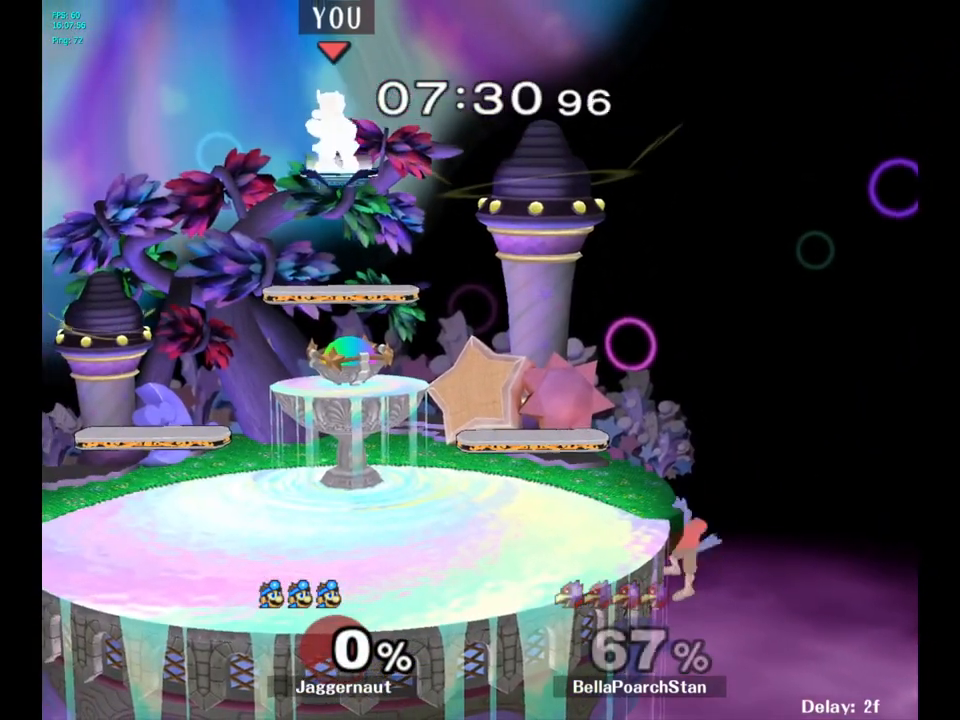
{"buttons": [], "left_stick": "down-right", "right_stick": "center", "events": [[317, "left_stick", "down"], [450, "left_stick", "down-right"]]}
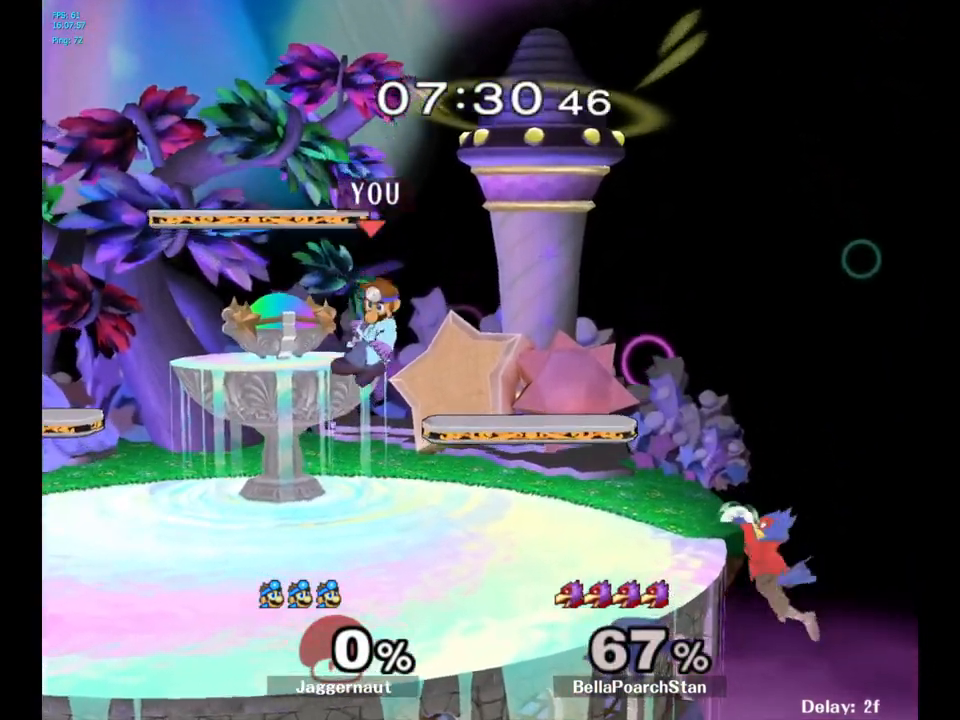
{"buttons": [], "left_stick": "right", "right_stick": "center", "events": [[33, "left_stick", "right"]]}
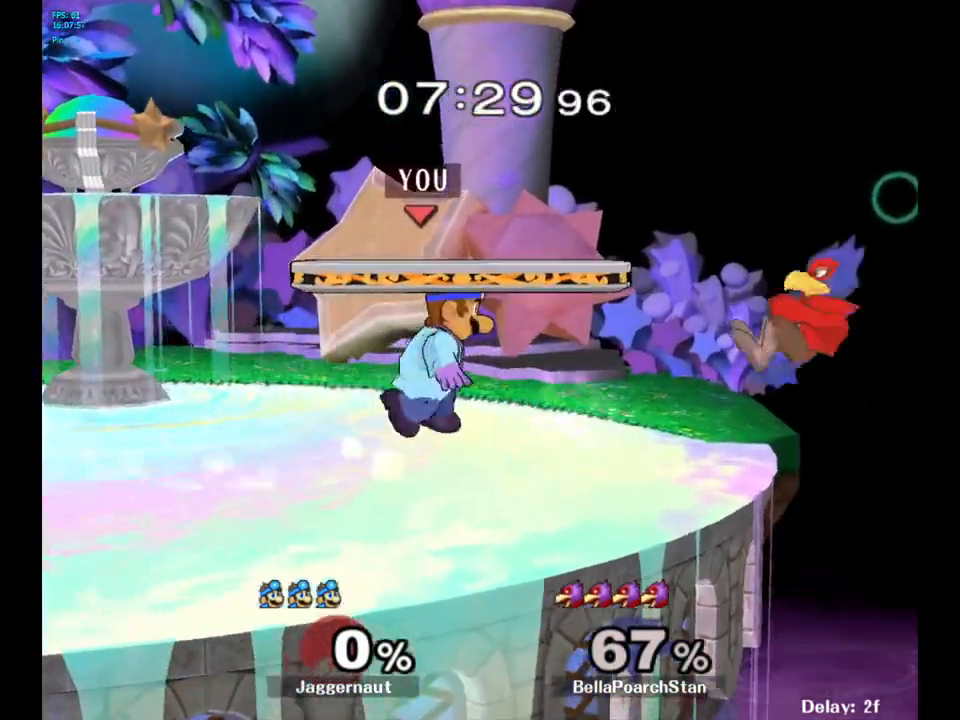
{"buttons": [], "left_stick": "center", "right_stick": "center", "events": [[267, "A", "down"], [367, "left_stick", "up-right"], [400, "A", "up"], [467, "left_stick", "center"]]}
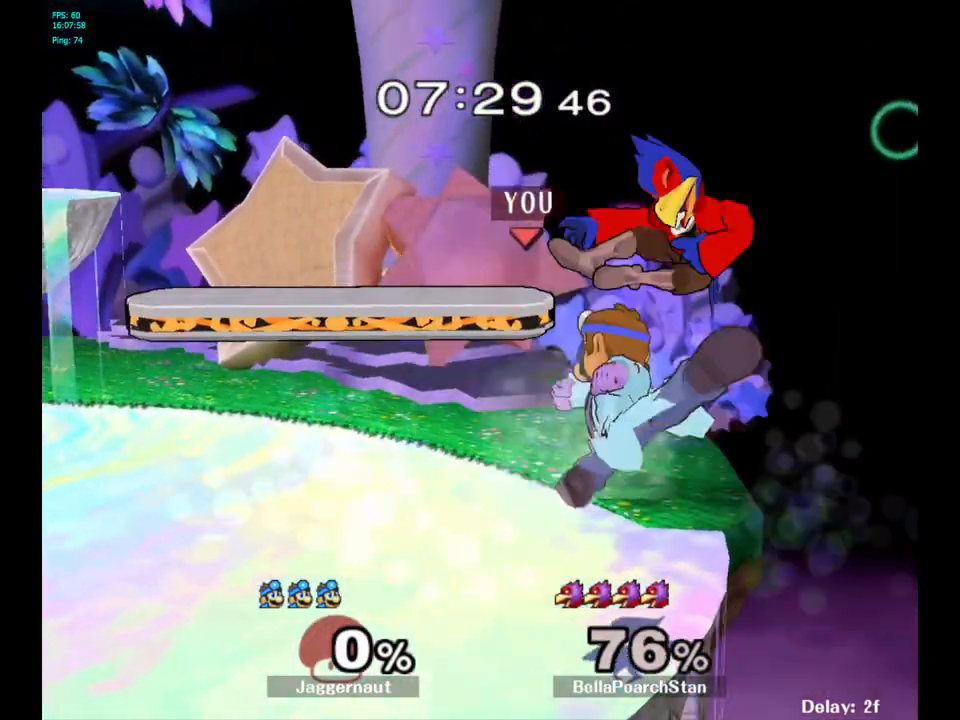
{"buttons": [], "left_stick": "center", "right_stick": "center", "events": [[250, "left_stick", "up-right"], [317, "left_stick", "right"], [450, "left_stick", "center"]]}
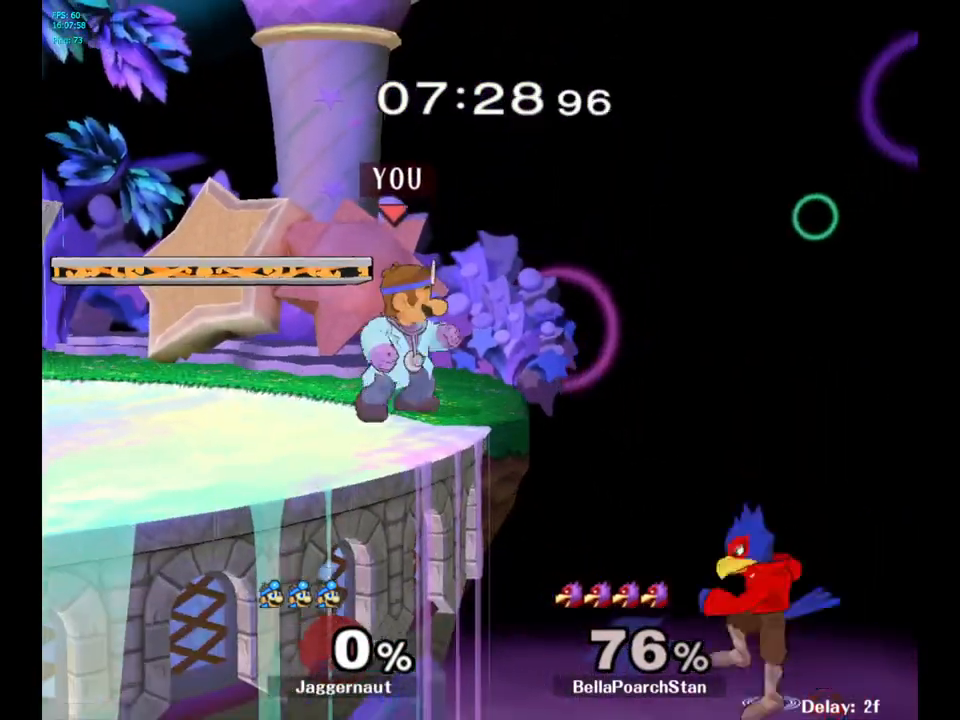
{"buttons": ["A"], "left_stick": "right", "right_stick": "center", "events": [[400, "left_stick", "right"], [500, "A", "down"]]}
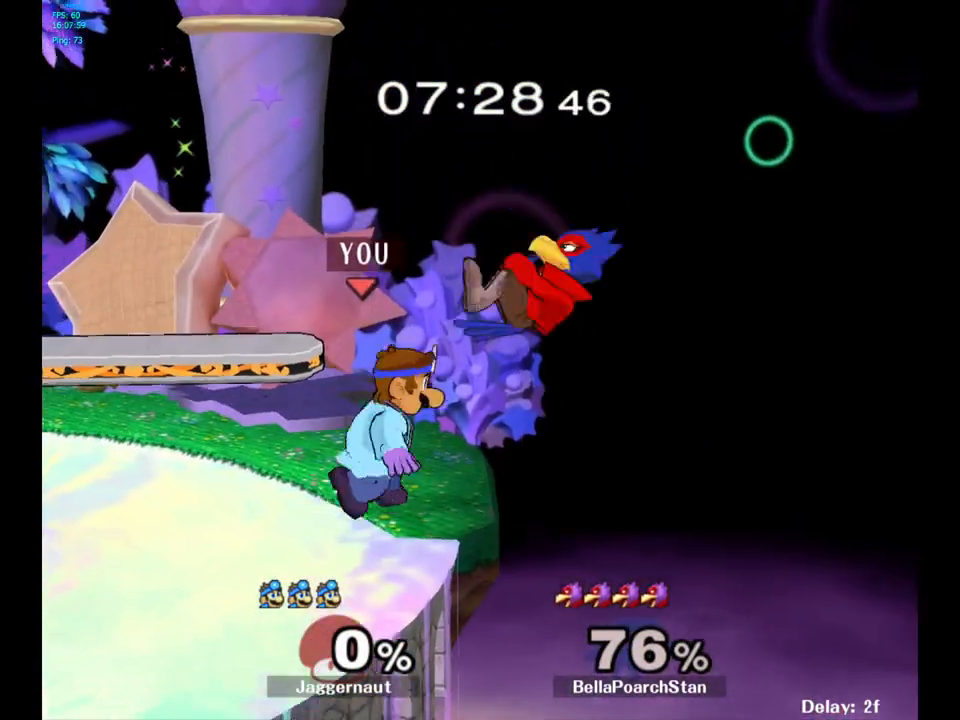
{"buttons": [], "left_stick": "left", "right_stick": "center", "events": [[133, "left_stick", "up-right"], [150, "A", "up"], [267, "left_stick", "center"], [500, "left_stick", "left"]]}
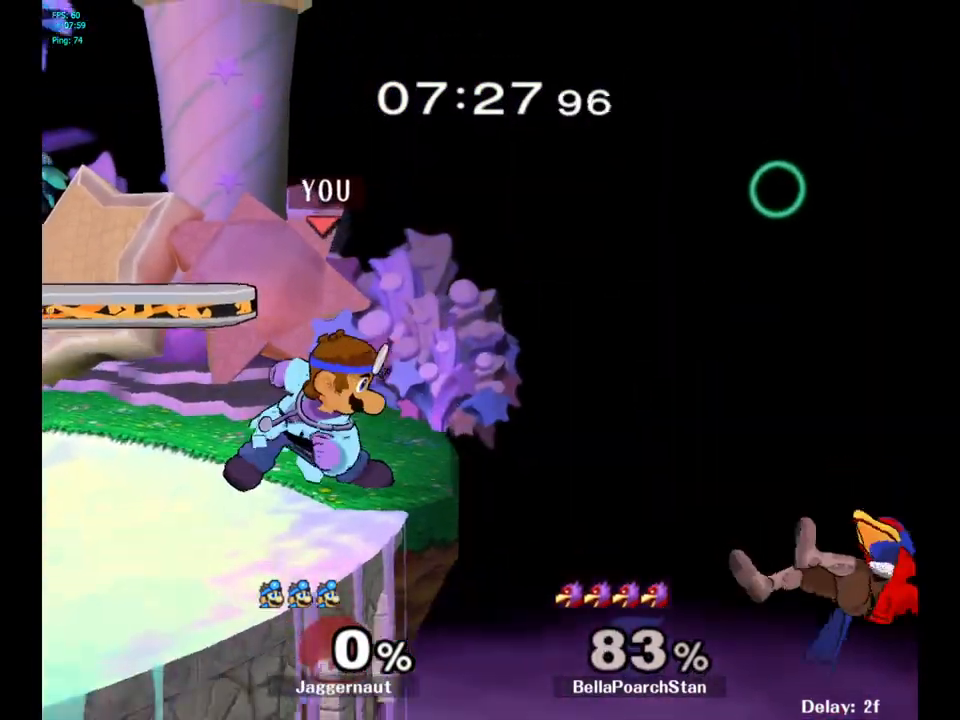
{"buttons": ["Y", "R1"], "left_stick": "down-right", "right_stick": "center", "events": [[217, "left_stick", "center"], [317, "Y", "down"], [333, "left_stick", "down-right"], [367, "R1", "down"]]}
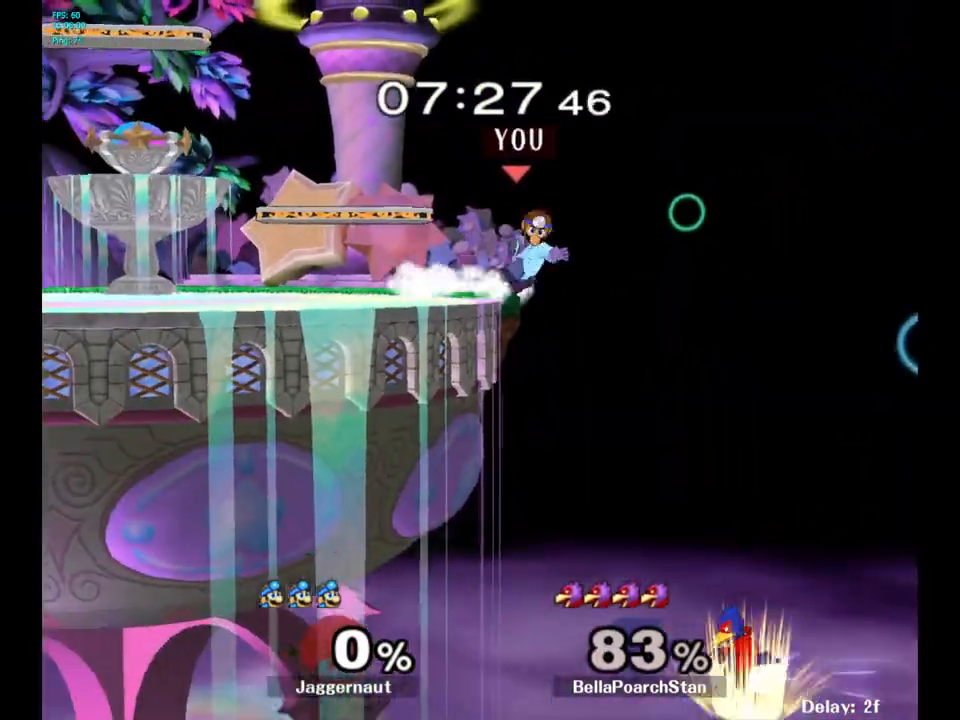
{"buttons": [], "left_stick": "center", "right_stick": "center", "events": [[50, "R1", "up"], [50, "Y", "up"], [67, "left_stick", "center"]]}
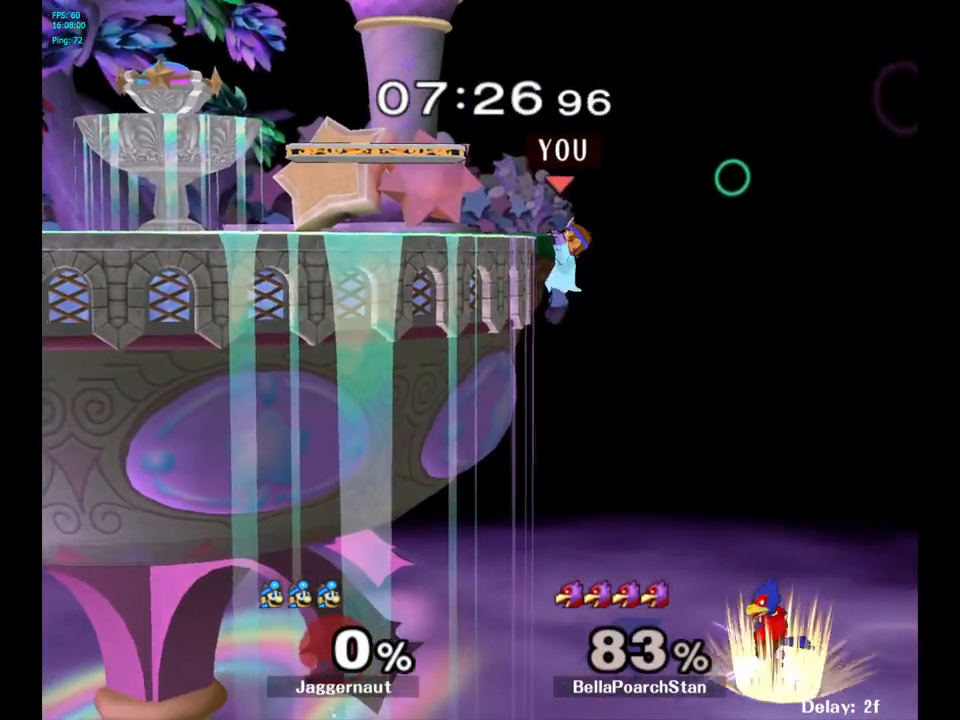
{"buttons": [], "left_stick": "center", "right_stick": "center", "events": [[233, "R1", "down"], [483, "R1", "up"]]}
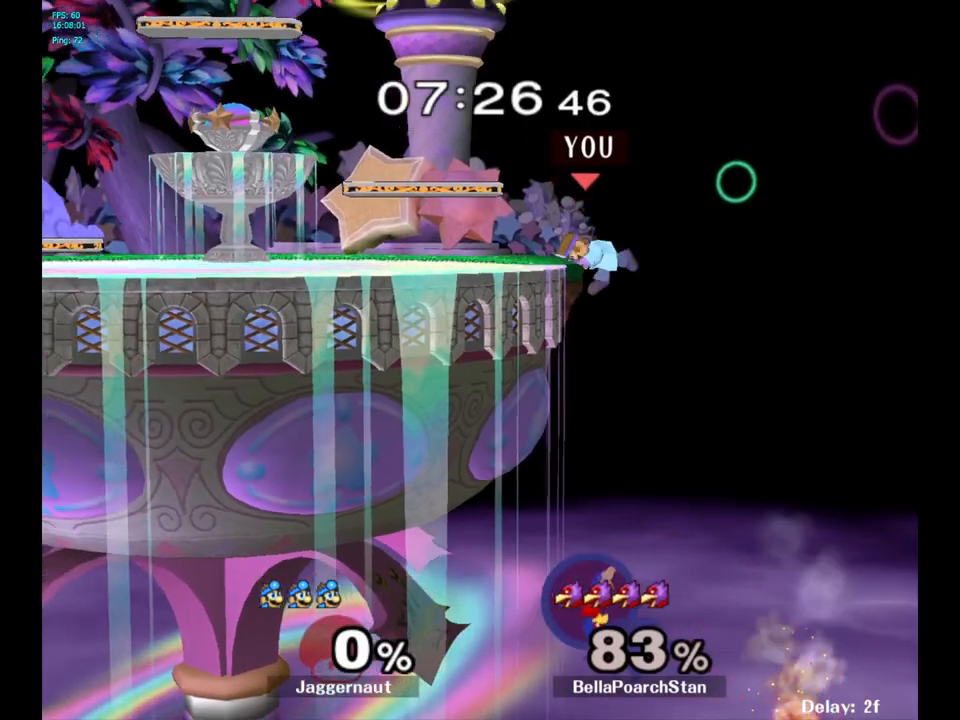
{"buttons": [], "left_stick": "left", "right_stick": "center", "events": [[100, "left_stick", "left"]]}
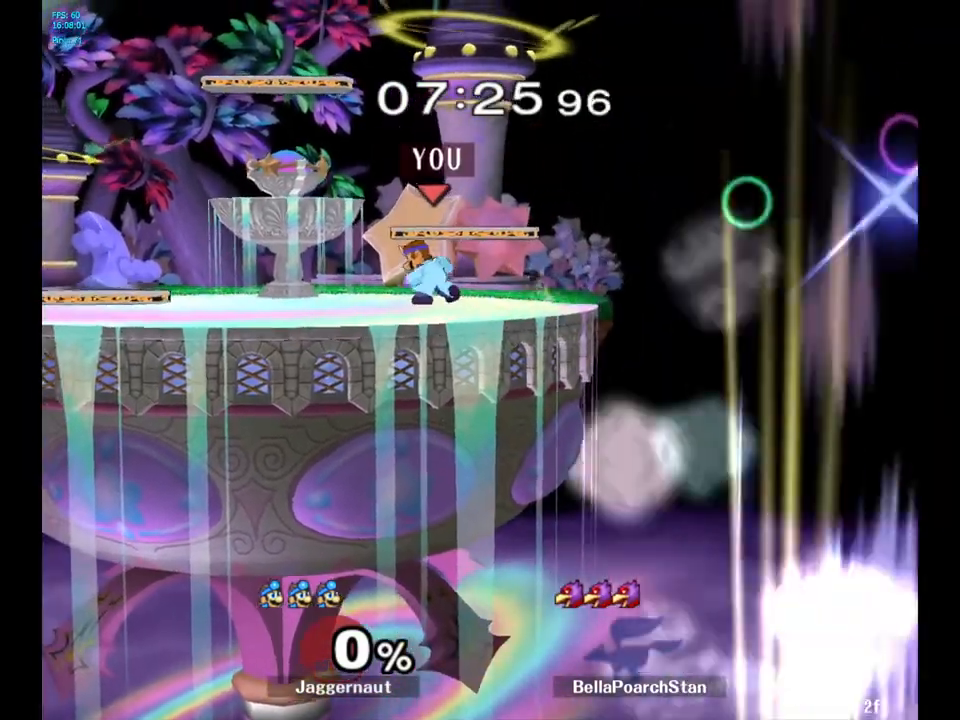
{"buttons": ["Y", "R1"], "left_stick": "down-right", "right_stick": "center", "events": [[83, "left_stick", "center"], [217, "Y", "down"], [367, "left_stick", "down-right"], [400, "R1", "down"]]}
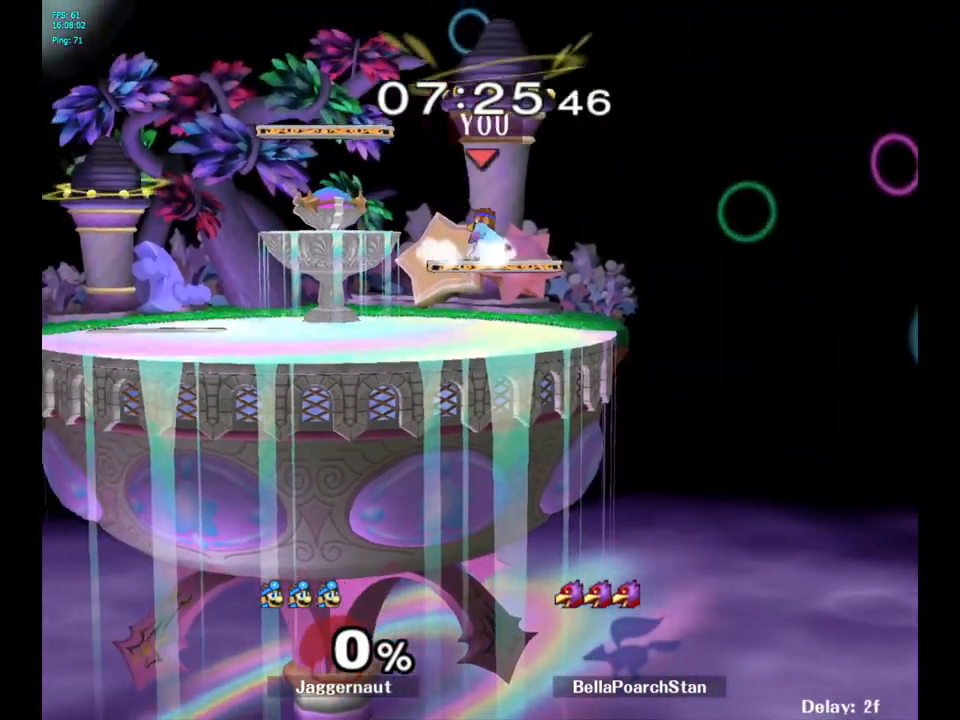
{"buttons": ["Y"], "left_stick": "left", "right_stick": "center", "events": [[33, "Y", "up"], [33, "left_stick", "center"], [67, "R1", "up"], [133, "left_stick", "left"], [250, "Y", "down"]]}
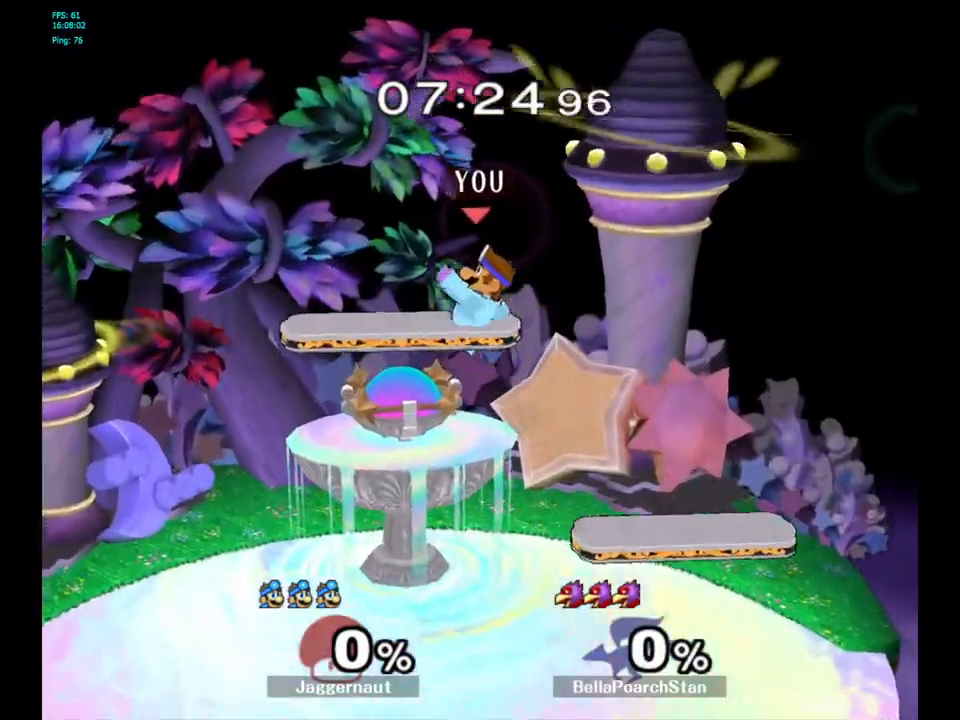
{"buttons": [], "left_stick": "down-right", "right_stick": "center", "events": [[100, "R1", "down"], [100, "left_stick", "down-right"], [217, "Y", "up"], [283, "R1", "up"], [350, "left_stick", "center"], [483, "left_stick", "down-right"]]}
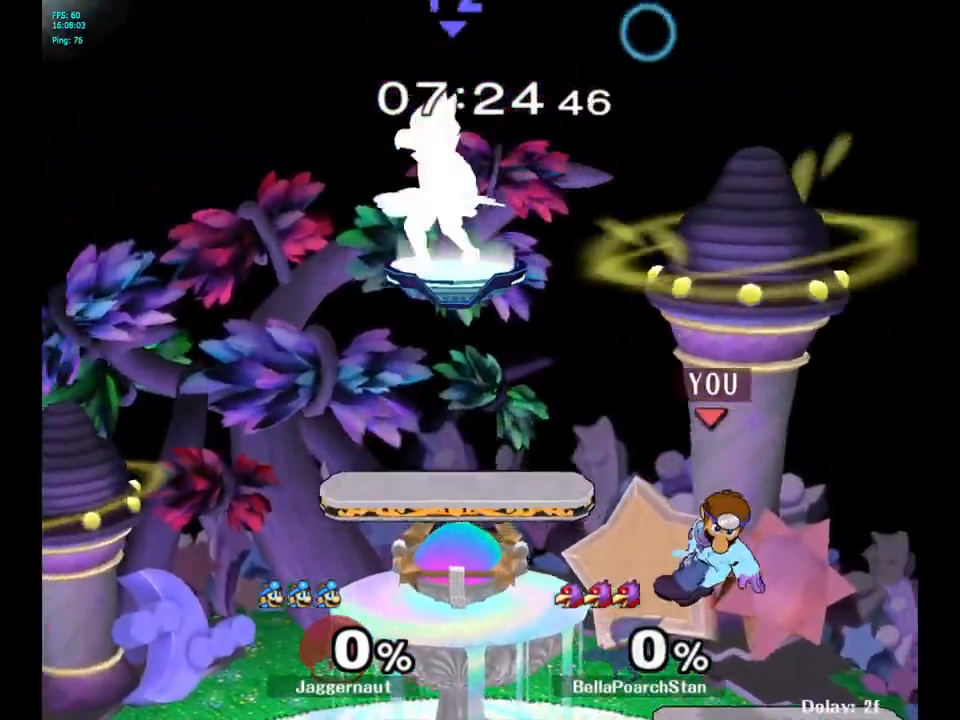
{"buttons": [], "left_stick": "left", "right_stick": "center", "events": [[250, "left_stick", "center"], [400, "left_stick", "up-right"], [500, "left_stick", "left"]]}
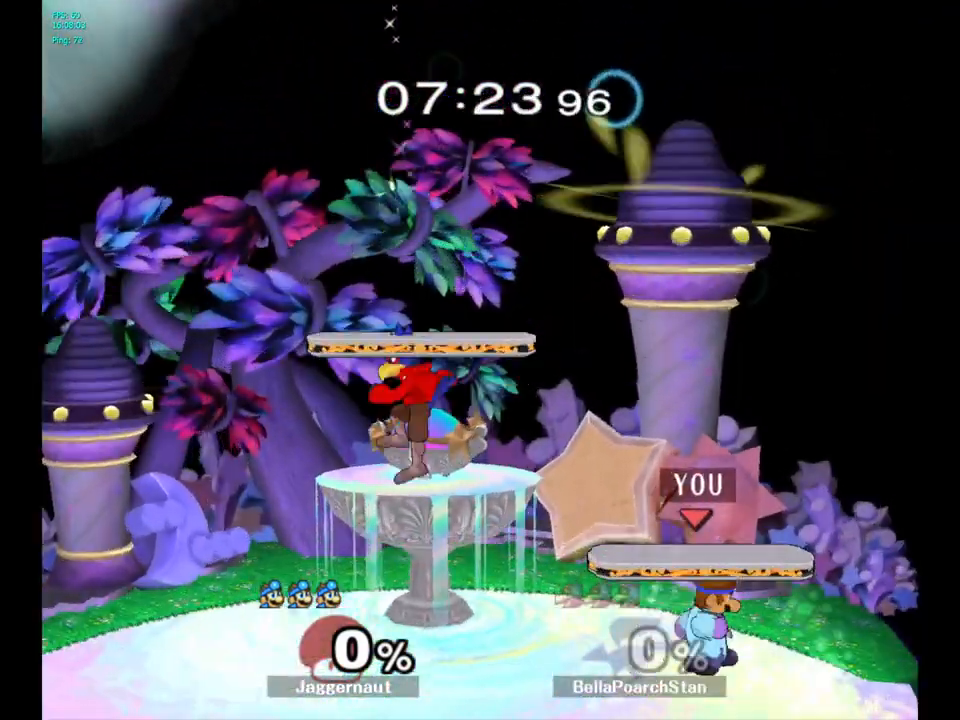
{"buttons": ["Y", "R1"], "left_stick": "down-right", "right_stick": "center", "events": [[250, "Y", "down"], [317, "left_stick", "down-right"], [483, "R1", "down"]]}
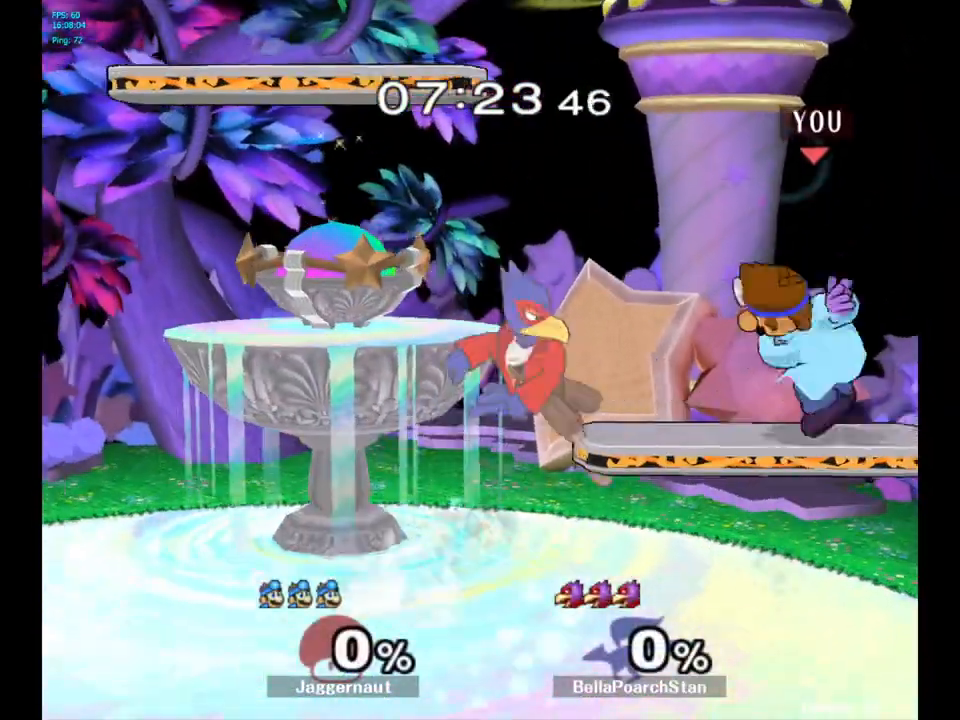
{"buttons": [], "left_stick": "left", "right_stick": "center", "events": [[50, "Y", "up"], [83, "left_stick", "center"], [117, "R1", "up"], [250, "left_stick", "left"], [283, "Y", "down"], [500, "Y", "up"]]}
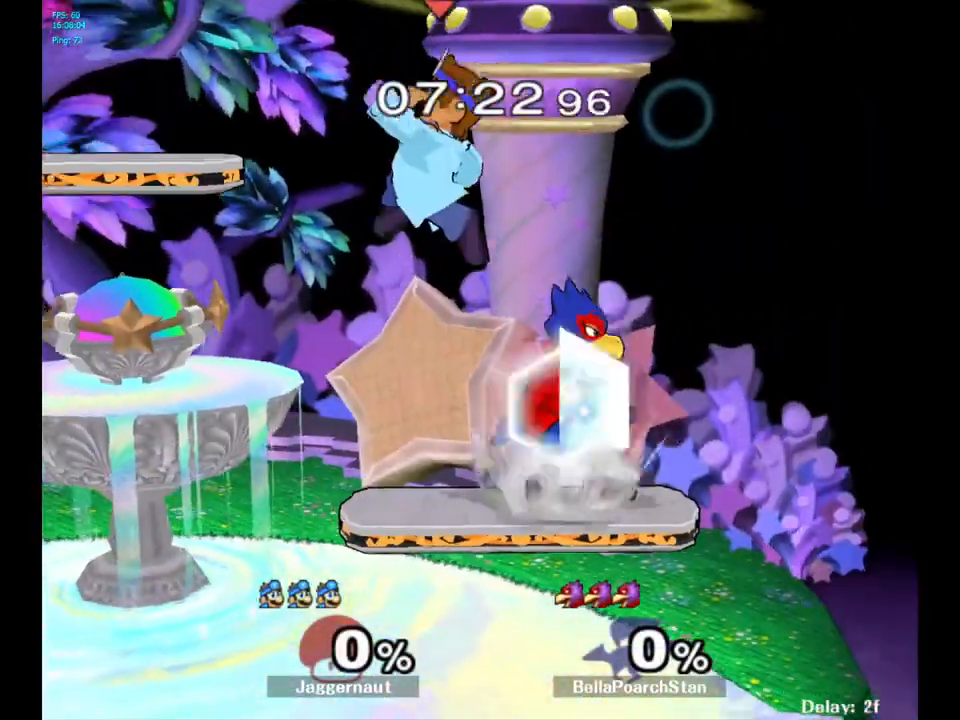
{"buttons": [], "left_stick": "left", "right_stick": "center", "events": []}
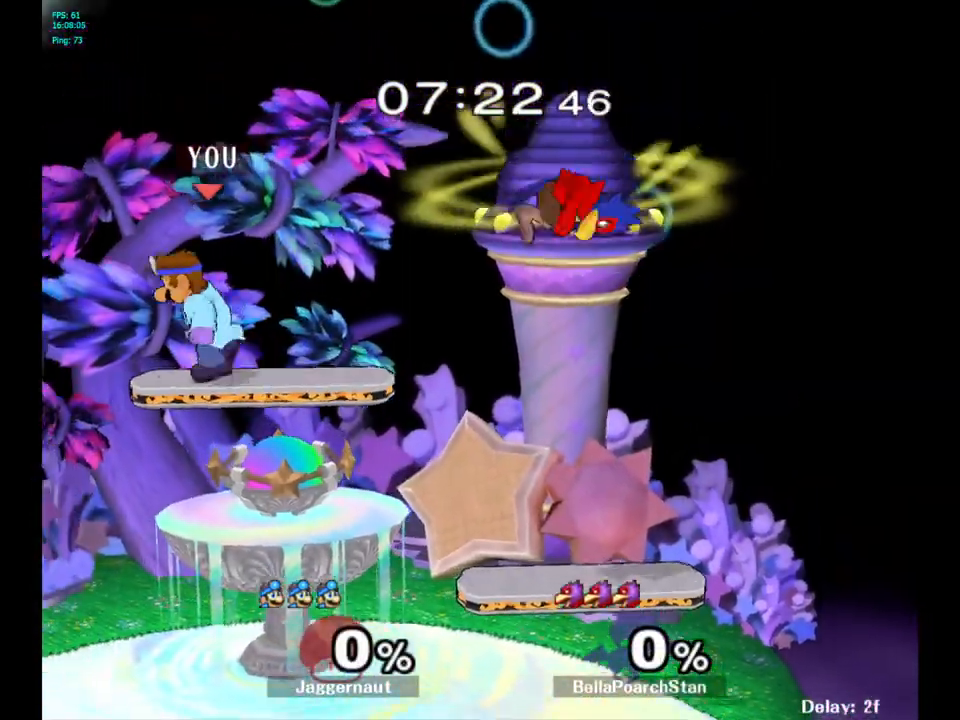
{"buttons": ["Y"], "left_stick": "down-right", "right_stick": "center", "events": [[133, "left_stick", "center"], [250, "left_stick", "down"], [367, "left_stick", "down-right"], [433, "Y", "down"]]}
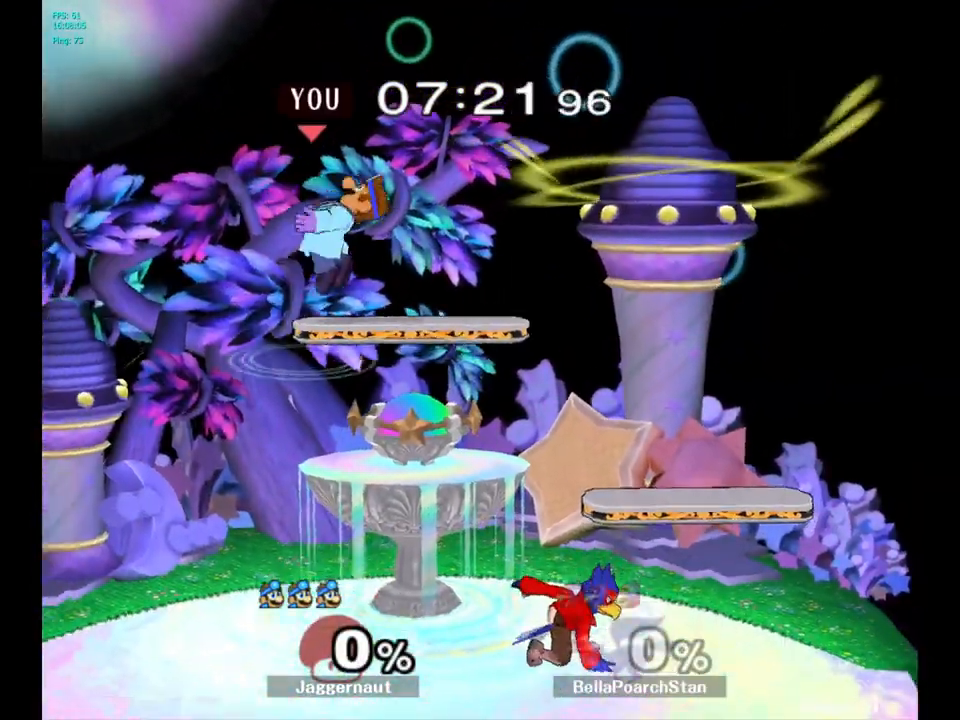
{"buttons": [], "left_stick": "down-right", "right_stick": "right", "events": [[100, "R1", "down"], [217, "Y", "up"], [217, "left_stick", "center"], [250, "R1", "up"], [333, "left_stick", "down"], [483, "left_stick", "down-right"], [500, "right_stick", "right"]]}
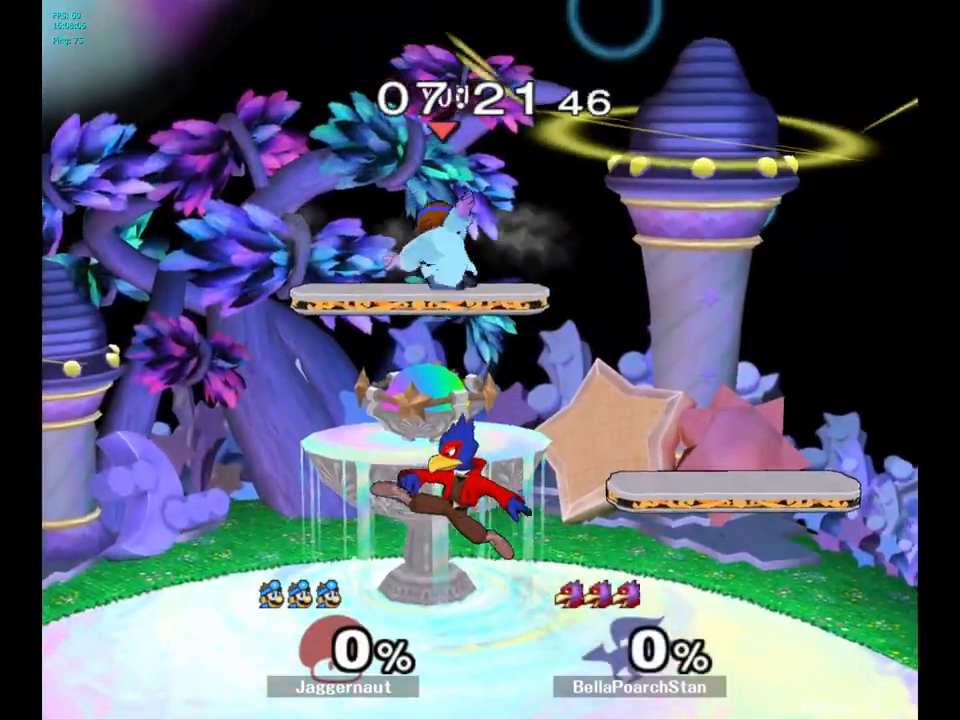
{"buttons": ["R1"], "left_stick": "right", "right_stick": "center", "events": [[83, "right_stick", "center"], [167, "left_stick", "right"], [467, "R1", "down"]]}
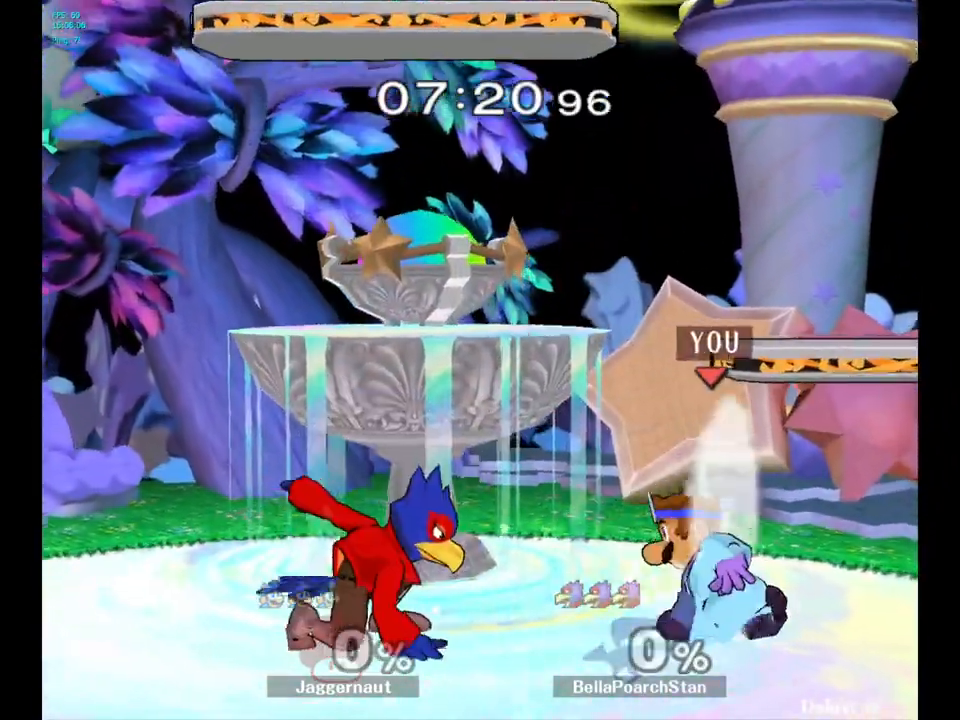
{"buttons": ["R1"], "left_stick": "left", "right_stick": "center", "events": [[67, "left_stick", "center"], [267, "left_stick", "left"]]}
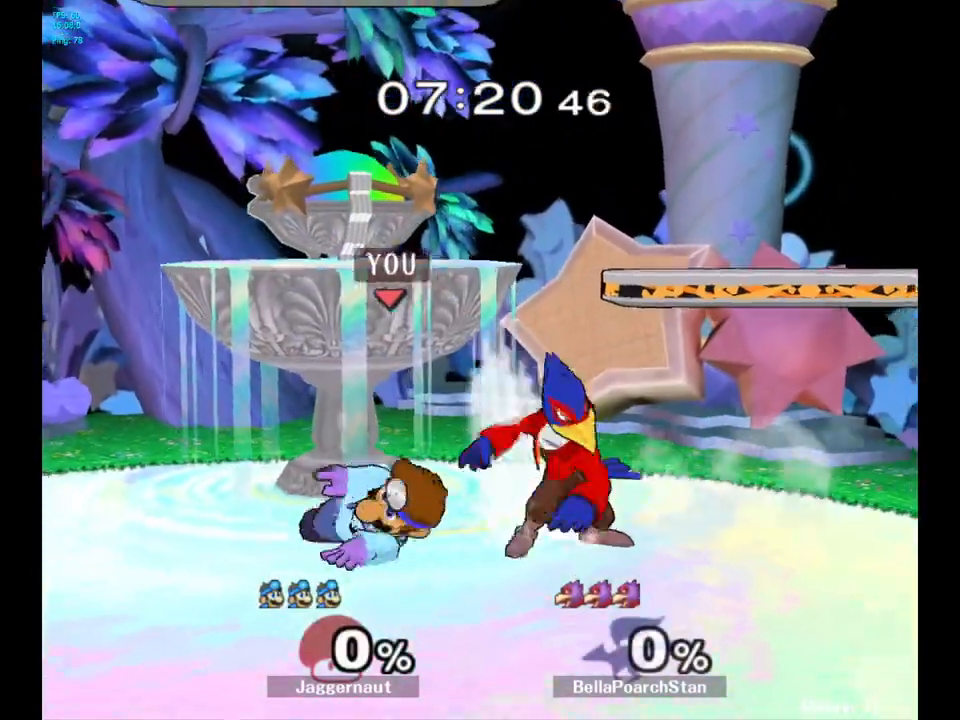
{"buttons": ["A"], "left_stick": "center", "right_stick": "center", "events": [[17, "R1", "up"], [50, "left_stick", "center"], [317, "Y", "down"], [417, "A", "down"], [500, "Y", "up"]]}
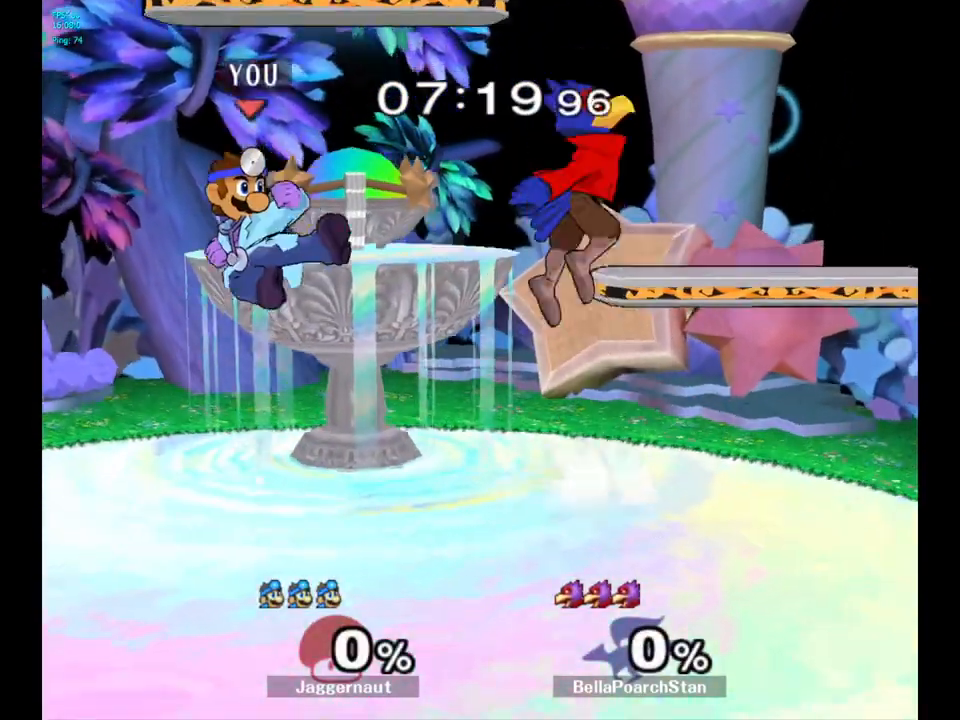
{"buttons": [], "left_stick": "left", "right_stick": "center", "events": [[67, "left_stick", "left"], [150, "A", "up"]]}
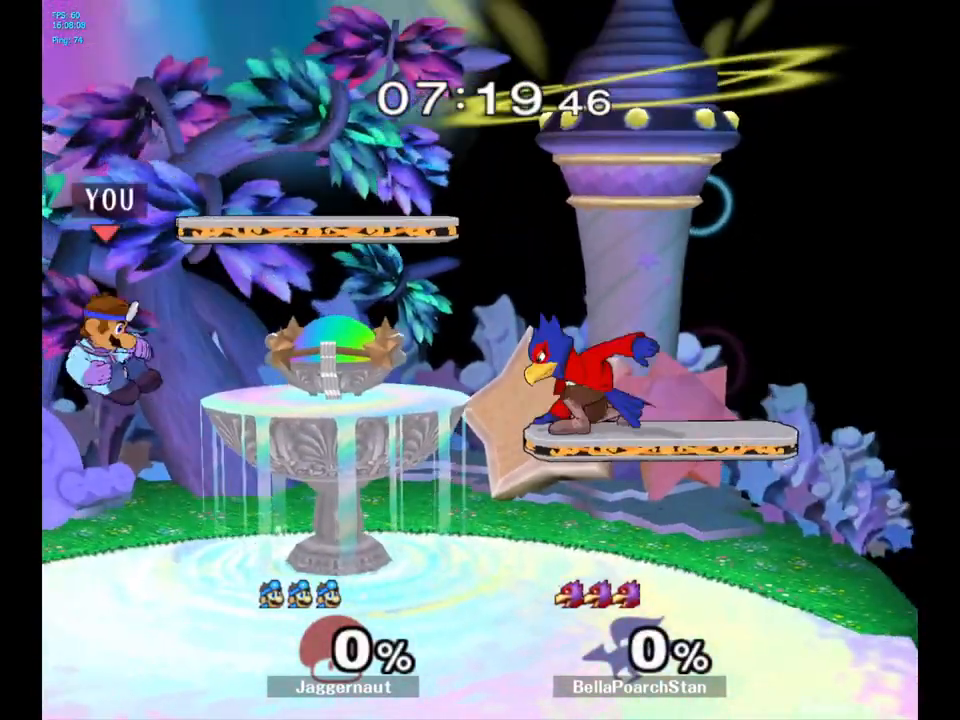
{"buttons": [], "left_stick": "center", "right_stick": "center", "events": [[183, "left_stick", "center"], [383, "Y", "down"], [433, "Y", "up"]]}
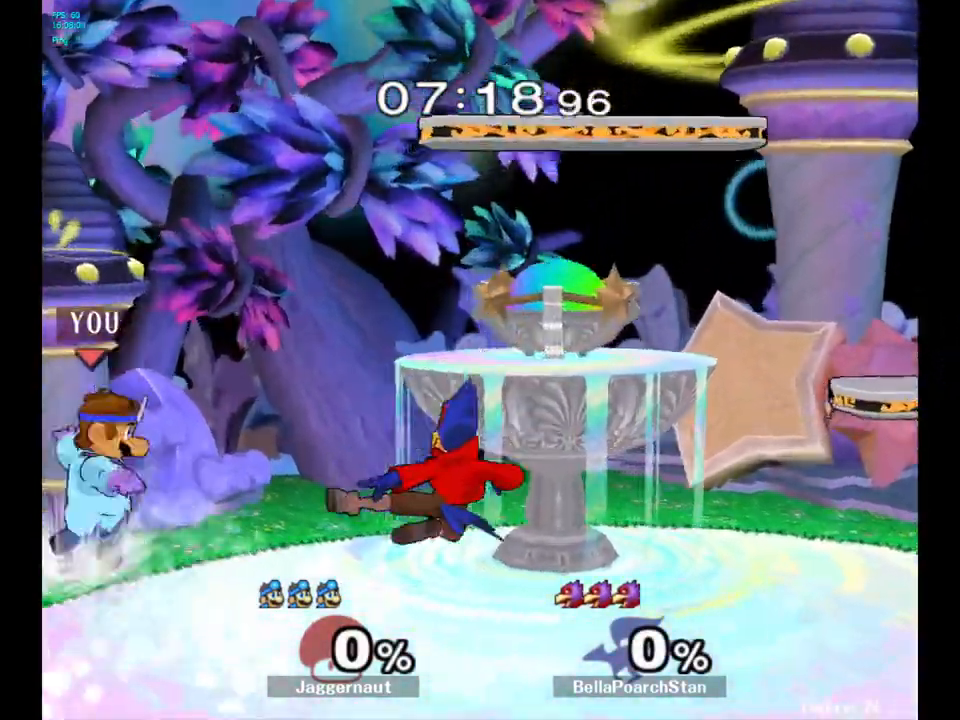
{"buttons": ["R1"], "left_stick": "down-left", "right_stick": "center", "events": [[17, "B", "down"], [67, "B", "up"], [100, "left_stick", "left"], [383, "left_stick", "down-left"], [400, "R1", "down"]]}
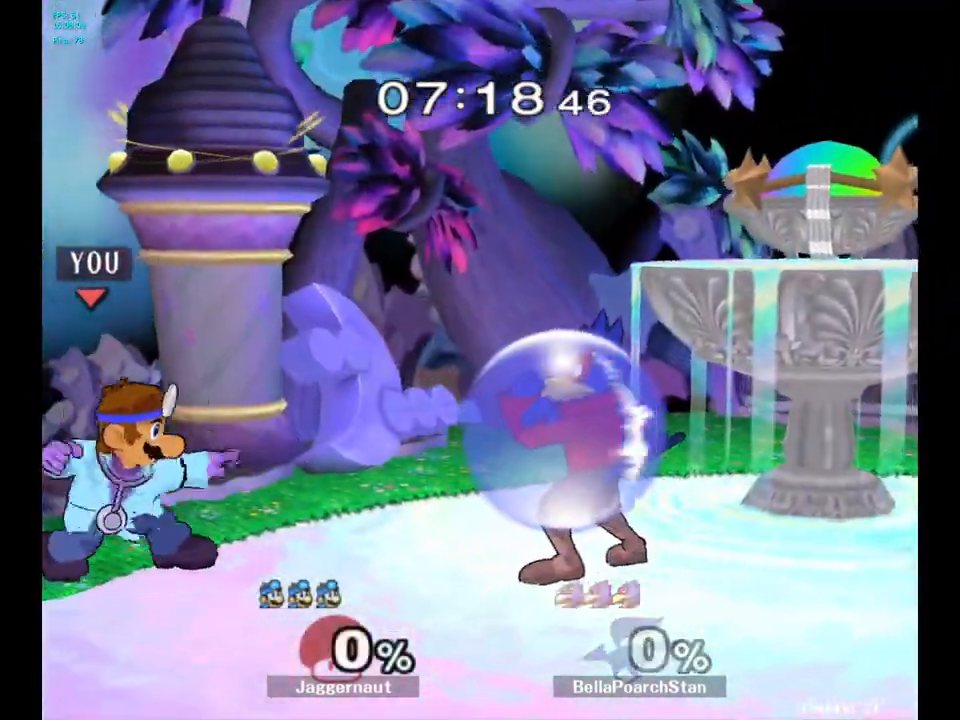
{"buttons": ["A"], "left_stick": "center", "right_stick": "center", "events": [[33, "R1", "up"], [50, "left_stick", "center"], [233, "left_stick", "right"], [267, "Y", "down"], [317, "Y", "up"], [383, "left_stick", "center"], [417, "A", "down"]]}
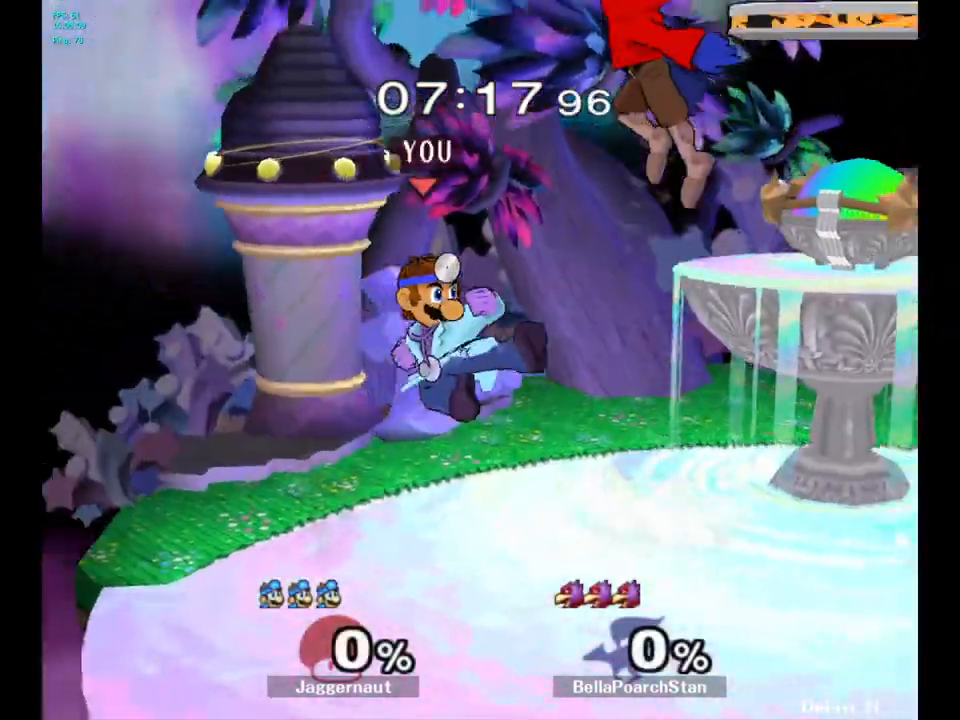
{"buttons": ["R1"], "left_stick": "center", "right_stick": "center", "events": [[17, "A", "up"], [50, "left_stick", "right"], [300, "R1", "down"], [400, "left_stick", "down"], [450, "left_stick", "center"]]}
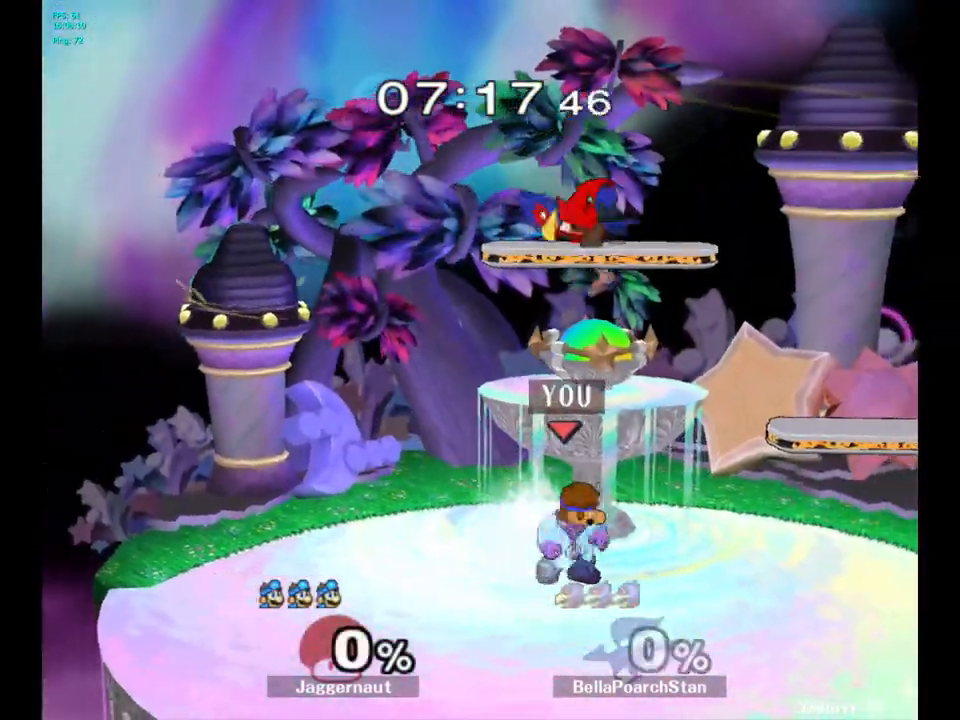
{"buttons": ["R1"], "left_stick": "center", "right_stick": "center", "events": []}